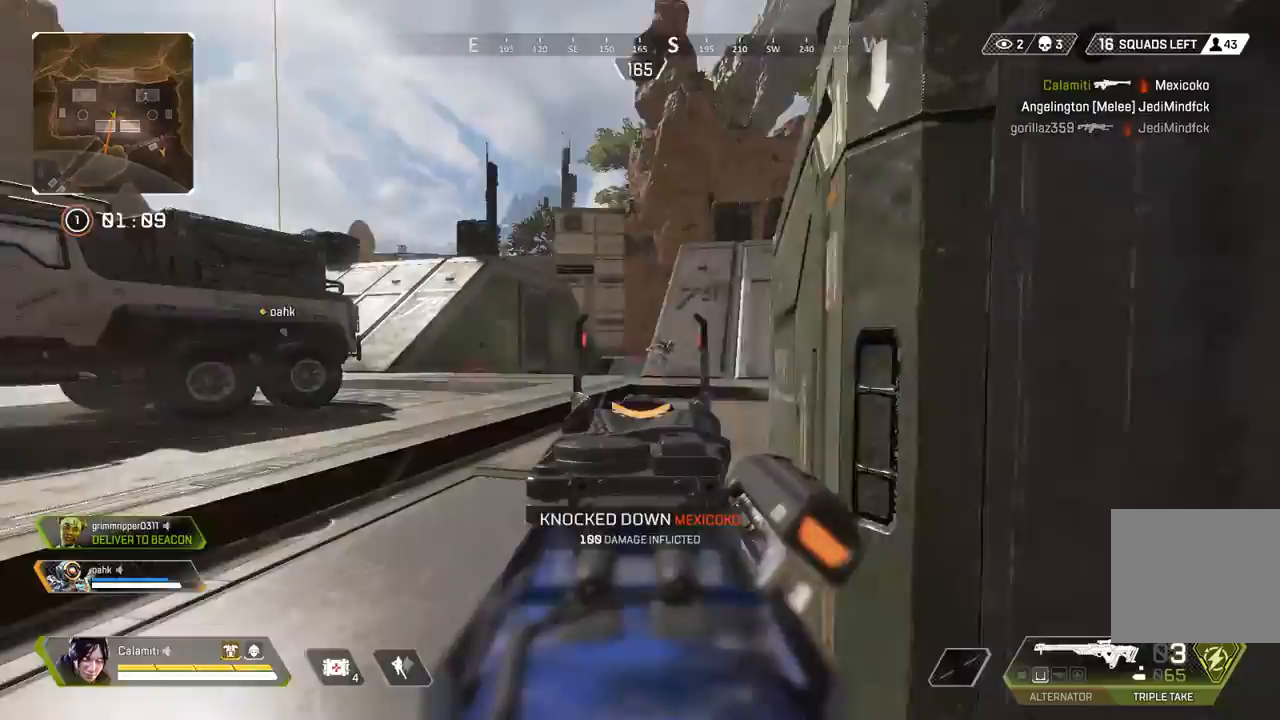
Gameplay with a controller (PlayStation layout); each line is a JSON object with the inputs held at the frame after it (dt_ms = milliseconds from this image to that frame). "events" lists button and stick changes between this image and that frame as [ms after this image, input, new state], when the widget could be followed in between. Not read: R3.
{"dt_ms": 500, "buttons": ["CIRCLE"], "left_stick": "right", "right_stick": "center", "events": [[83, "right_stick", "up-right"], [133, "R2", "down"], [133, "right_stick", "right"], [167, "L2", "up"], [217, "R2", "up"], [233, "left_stick", "left"], [250, "right_stick", "center"], [367, "left_stick", "up"], [417, "left_stick", "right"], [483, "CIRCLE", "down"]]}
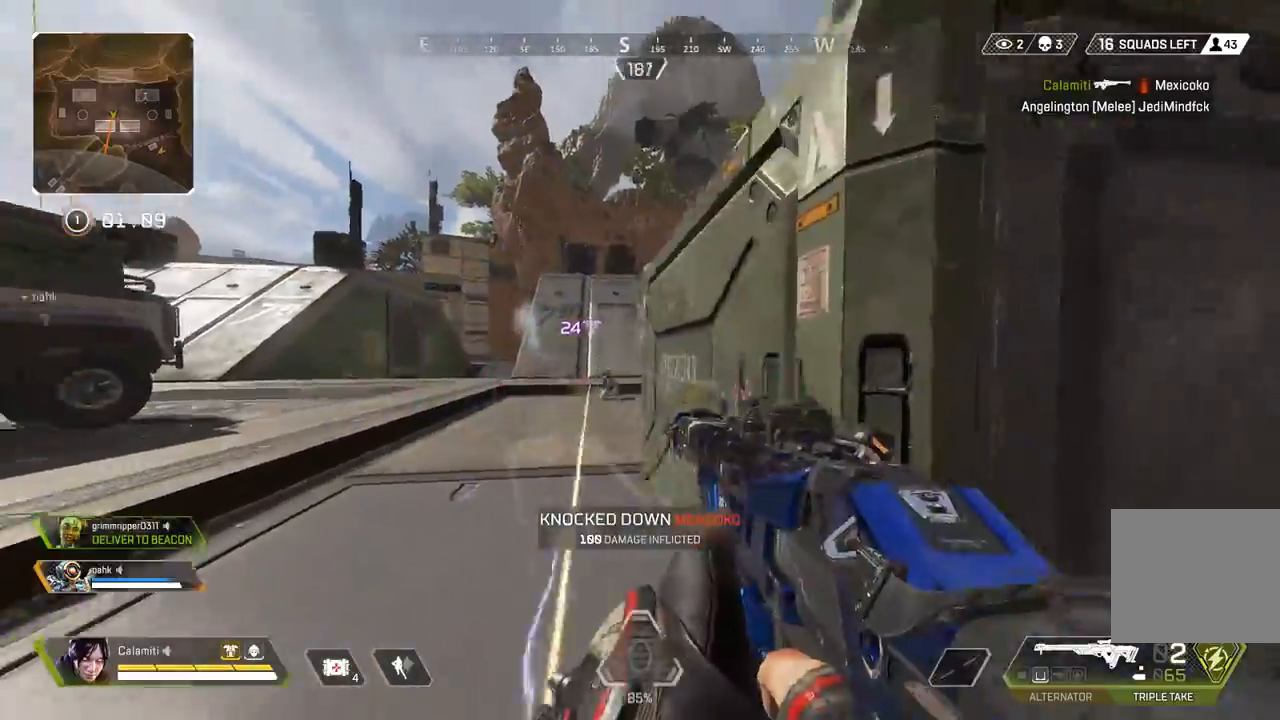
{"dt_ms": 500, "buttons": ["CROSS"], "left_stick": "center", "right_stick": "center", "events": [[83, "CIRCLE", "up"], [183, "left_stick", "up"], [250, "left_stick", "left"], [350, "left_stick", "right"], [483, "CROSS", "down"], [483, "left_stick", "center"]]}
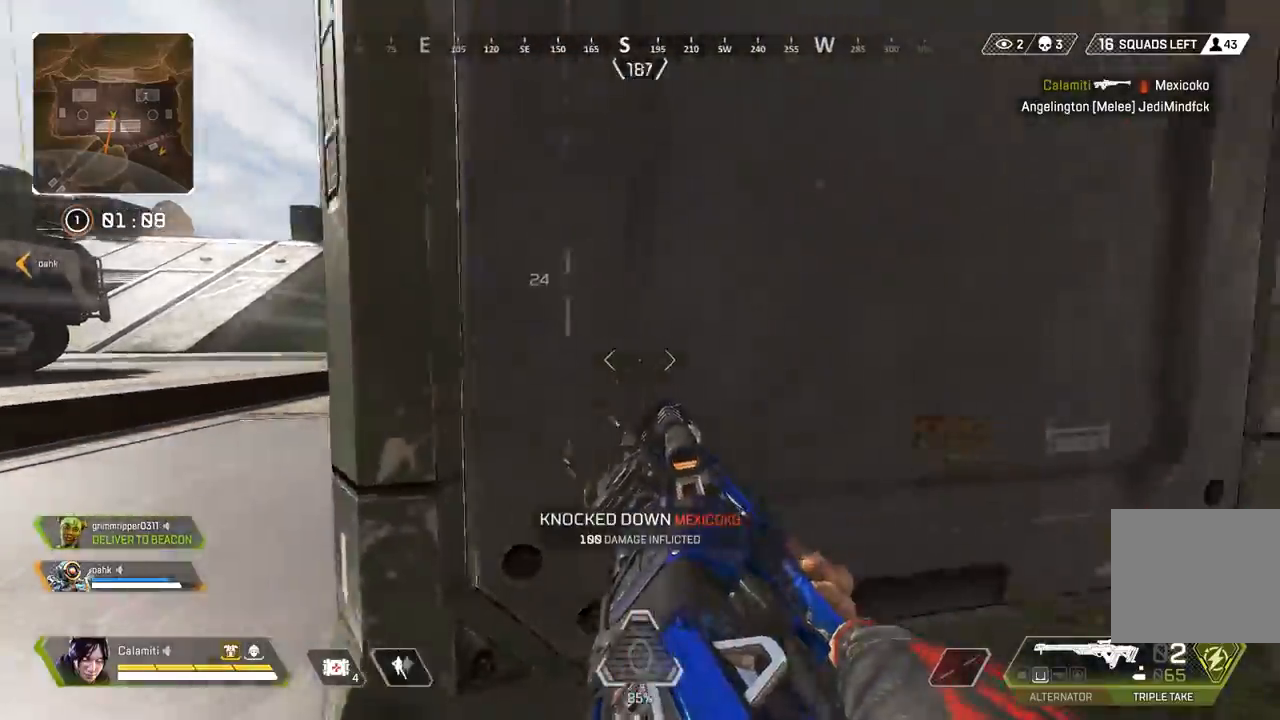
{"dt_ms": 500, "buttons": ["TRIANGLE", "L3"], "left_stick": "up", "right_stick": "center", "events": [[67, "left_stick", "left"], [100, "CROSS", "up"], [317, "CIRCLE", "down"], [333, "left_stick", "up-left"], [383, "CIRCLE", "up"], [450, "L3", "down"], [500, "TRIANGLE", "down"], [500, "left_stick", "up"]]}
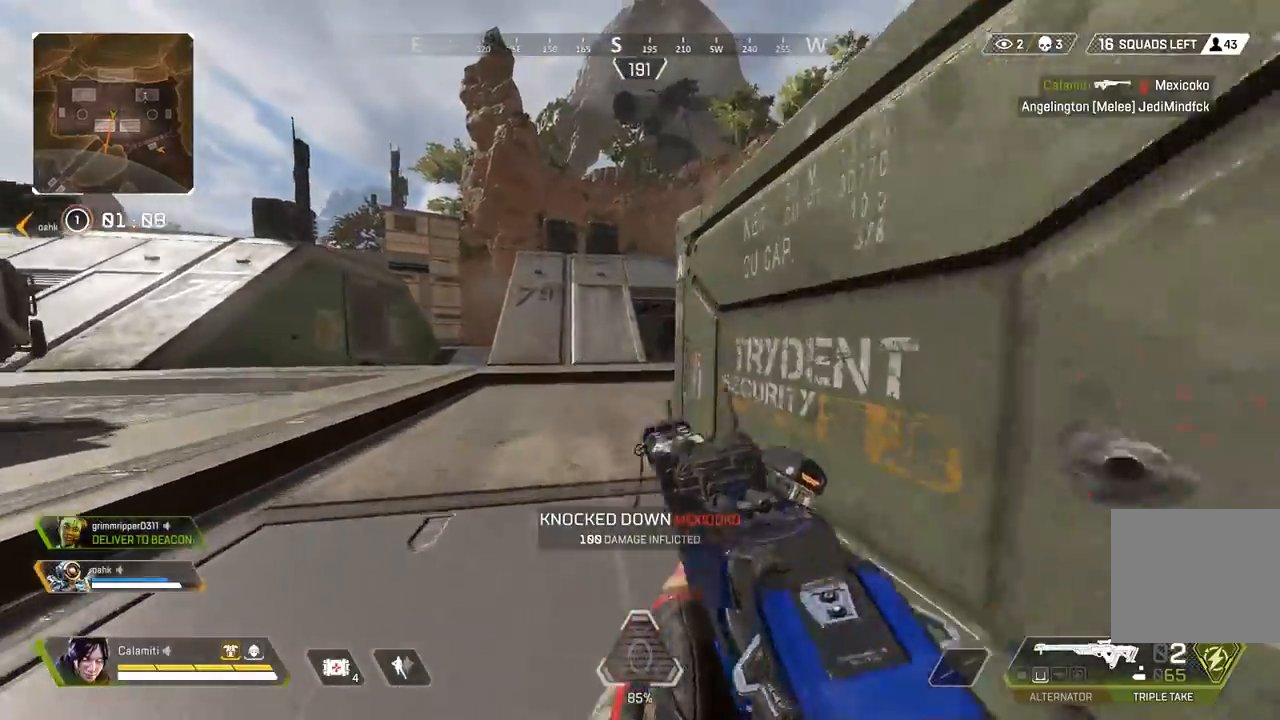
{"dt_ms": 500, "buttons": ["CIRCLE"], "left_stick": "up", "right_stick": "right", "events": [[50, "TRIANGLE", "up"], [117, "L3", "up"], [183, "L3", "down"], [400, "CIRCLE", "down"], [450, "right_stick", "right"], [500, "L3", "up"]]}
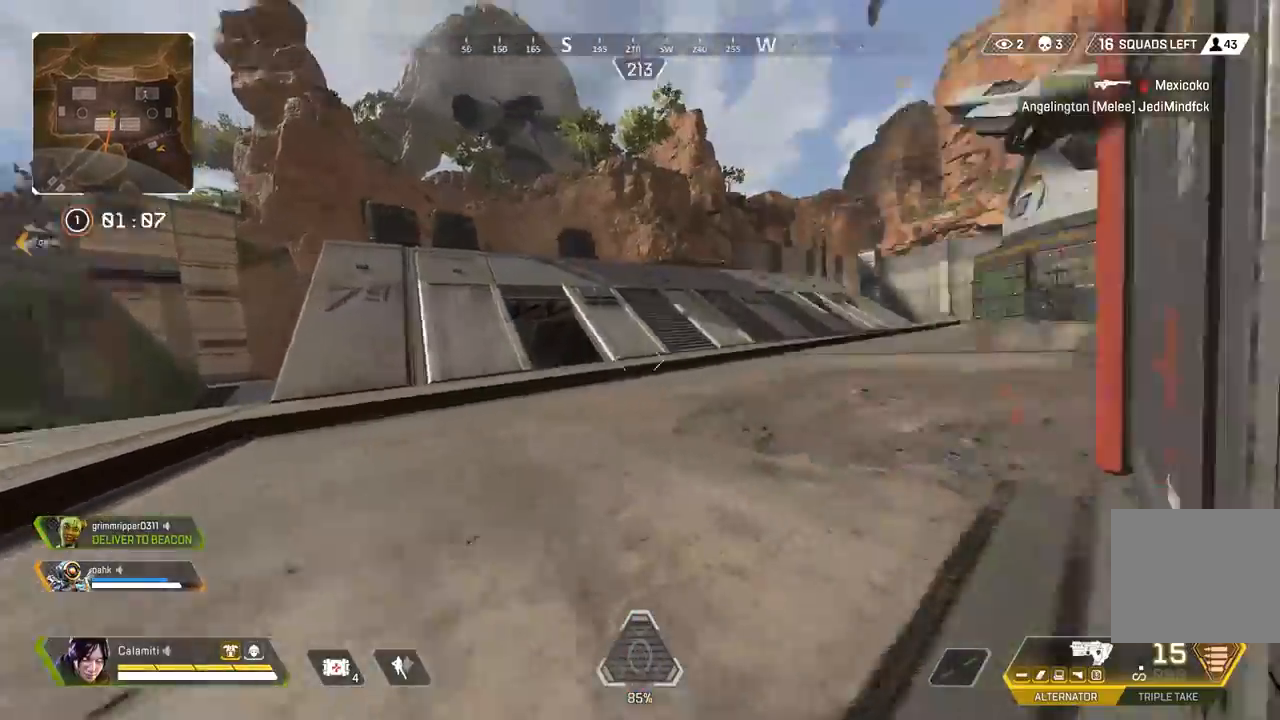
{"dt_ms": 500, "buttons": [], "left_stick": "up", "right_stick": "right", "events": [[150, "CIRCLE", "up"], [150, "CROSS", "down"], [217, "CROSS", "up"], [233, "CIRCLE", "down"], [300, "L3", "down"], [317, "CIRCLE", "up"], [467, "L3", "up"]]}
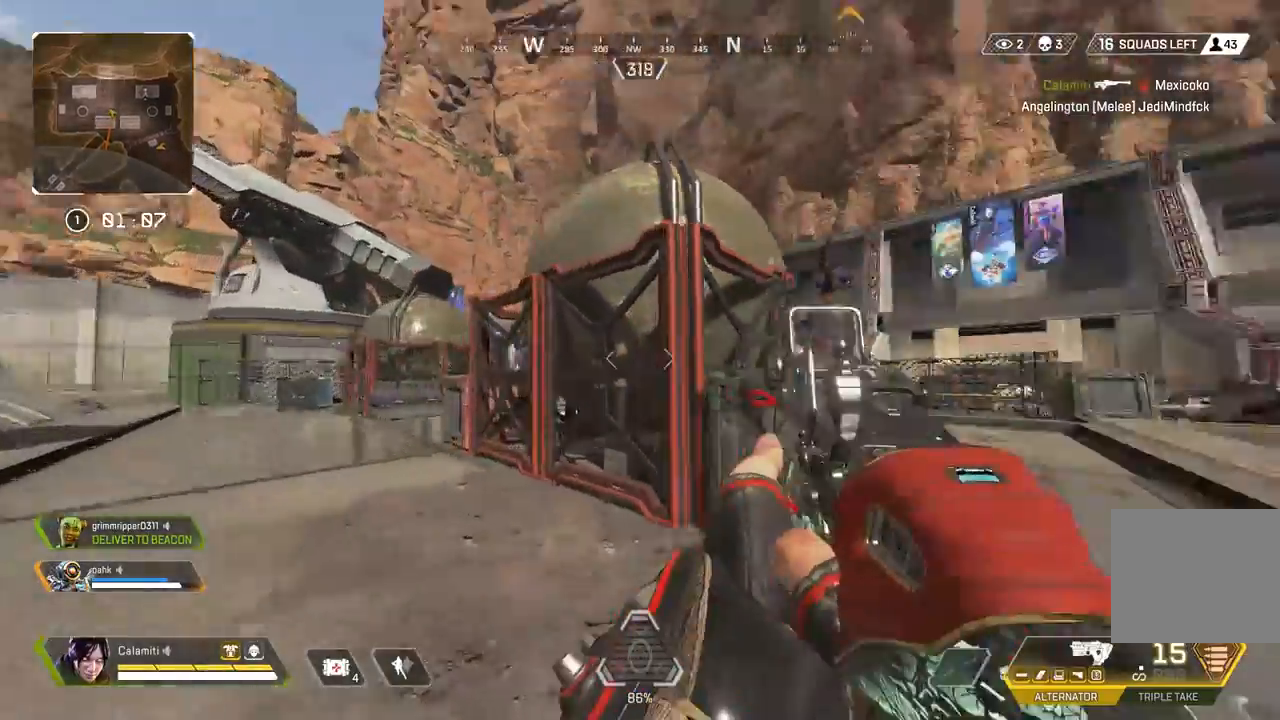
{"dt_ms": 500, "buttons": ["L2", "R2"], "left_stick": "right", "right_stick": "up-left", "events": [[17, "L3", "down"], [183, "L3", "up"], [217, "L2", "down"], [233, "right_stick", "center"], [300, "left_stick", "center"], [333, "R2", "down"], [417, "right_stick", "up-left"], [500, "left_stick", "right"]]}
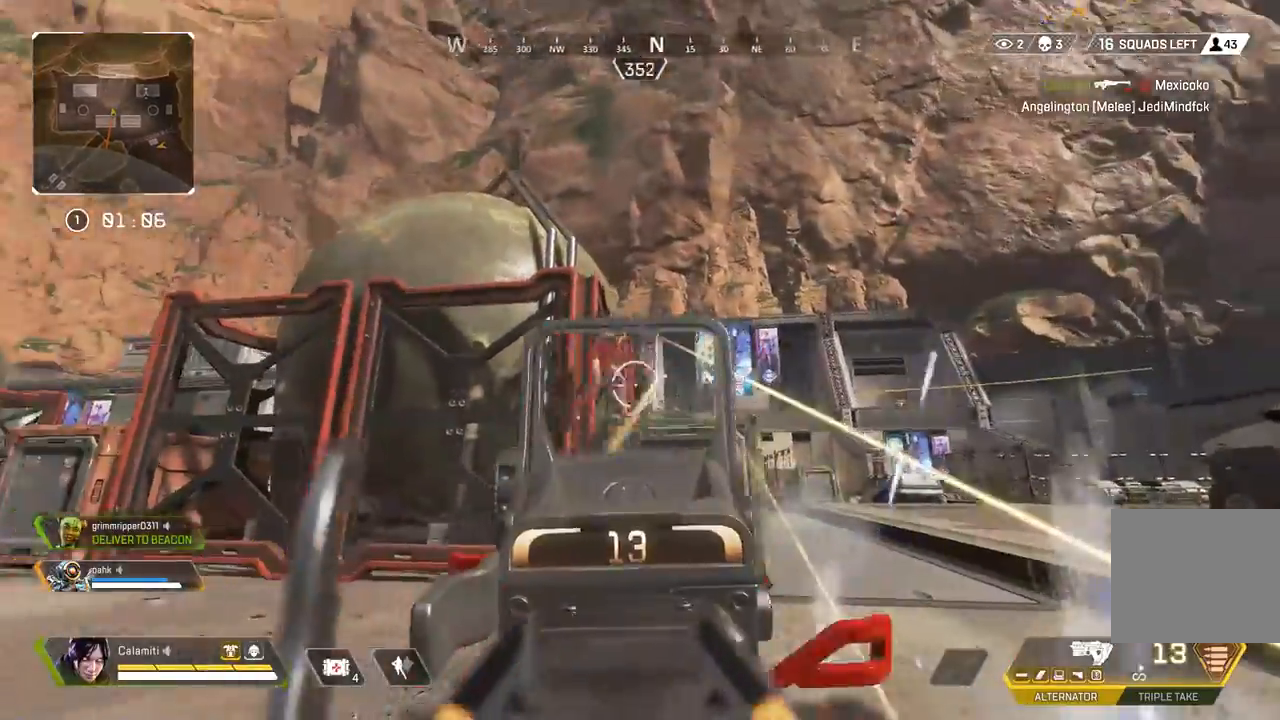
{"dt_ms": 500, "buttons": ["L2", "R2"], "left_stick": "down-right", "right_stick": "down", "events": [[17, "right_stick", "left"], [117, "right_stick", "down-left"], [217, "left_stick", "center"], [267, "left_stick", "left"], [433, "right_stick", "down"], [450, "left_stick", "center"], [500, "left_stick", "down-right"]]}
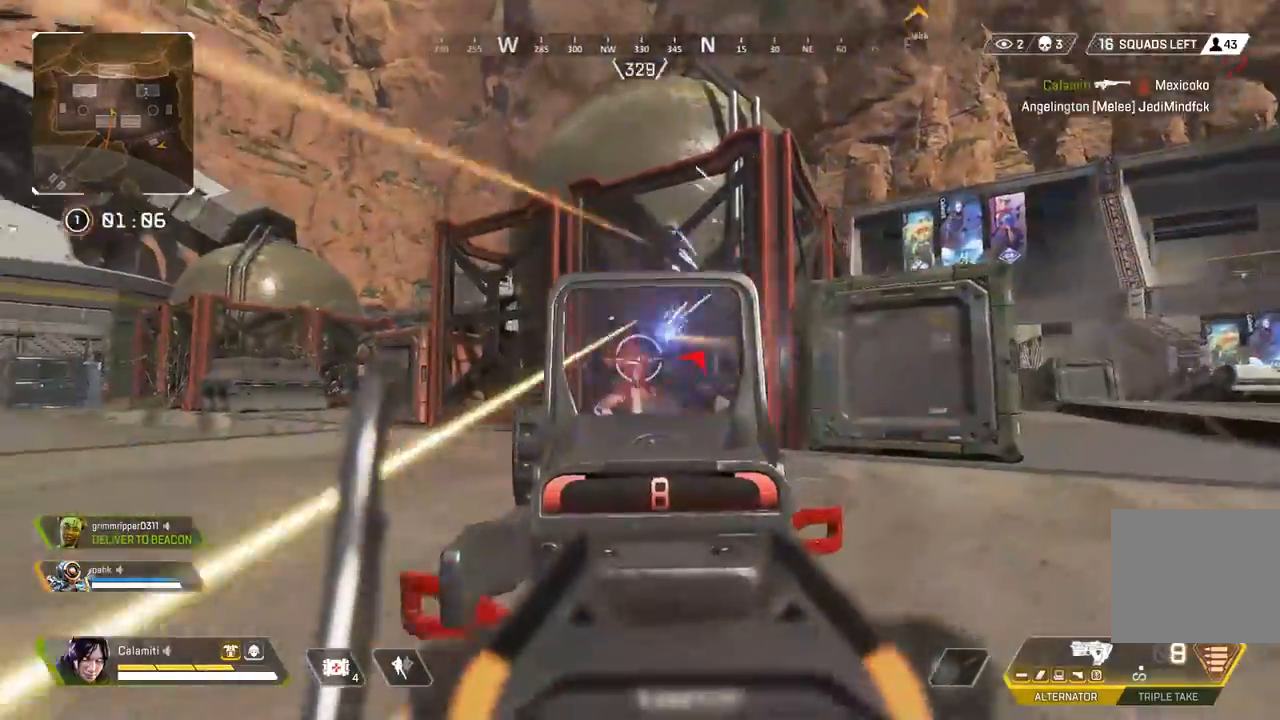
{"dt_ms": 500, "buttons": ["L2", "R2"], "left_stick": "right", "right_stick": "up-left"}
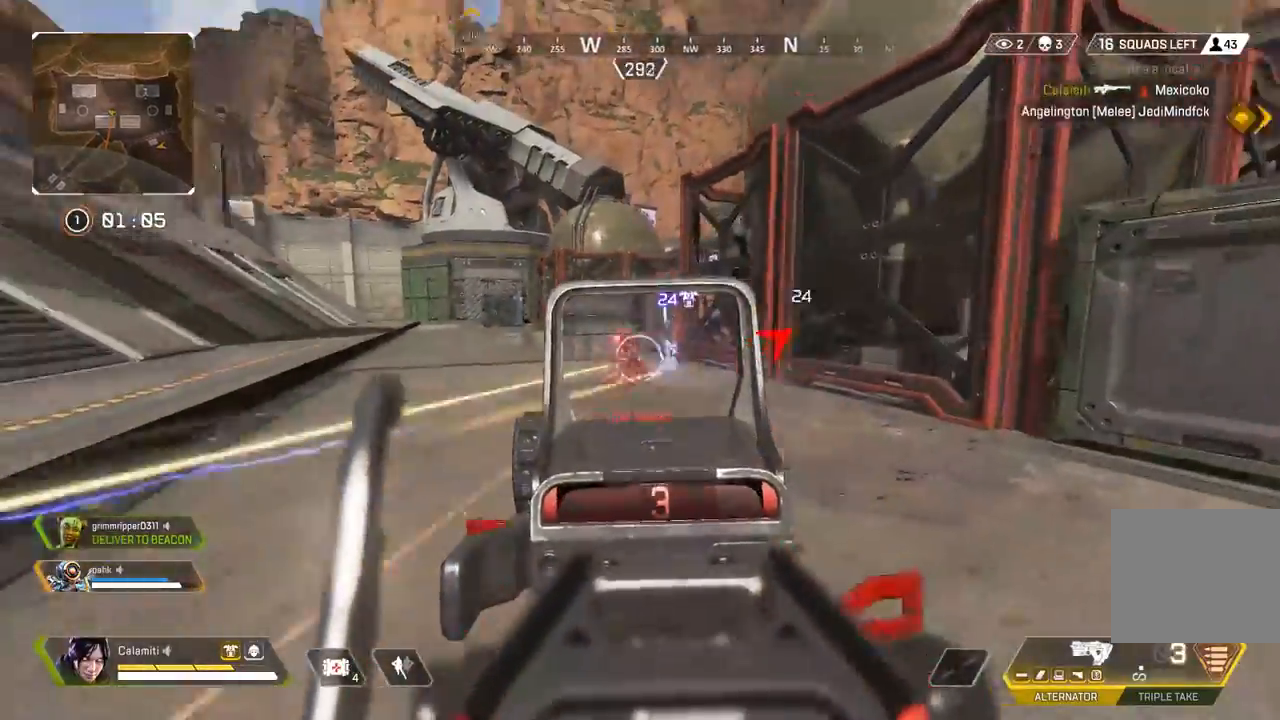
{"dt_ms": 500, "buttons": ["R2"], "left_stick": "up-right", "right_stick": "center", "events": [[167, "right_stick", "center"], [400, "right_stick", "left"], [500, "L2", "up"], [500, "left_stick", "up-right"], [500, "right_stick", "center"]]}
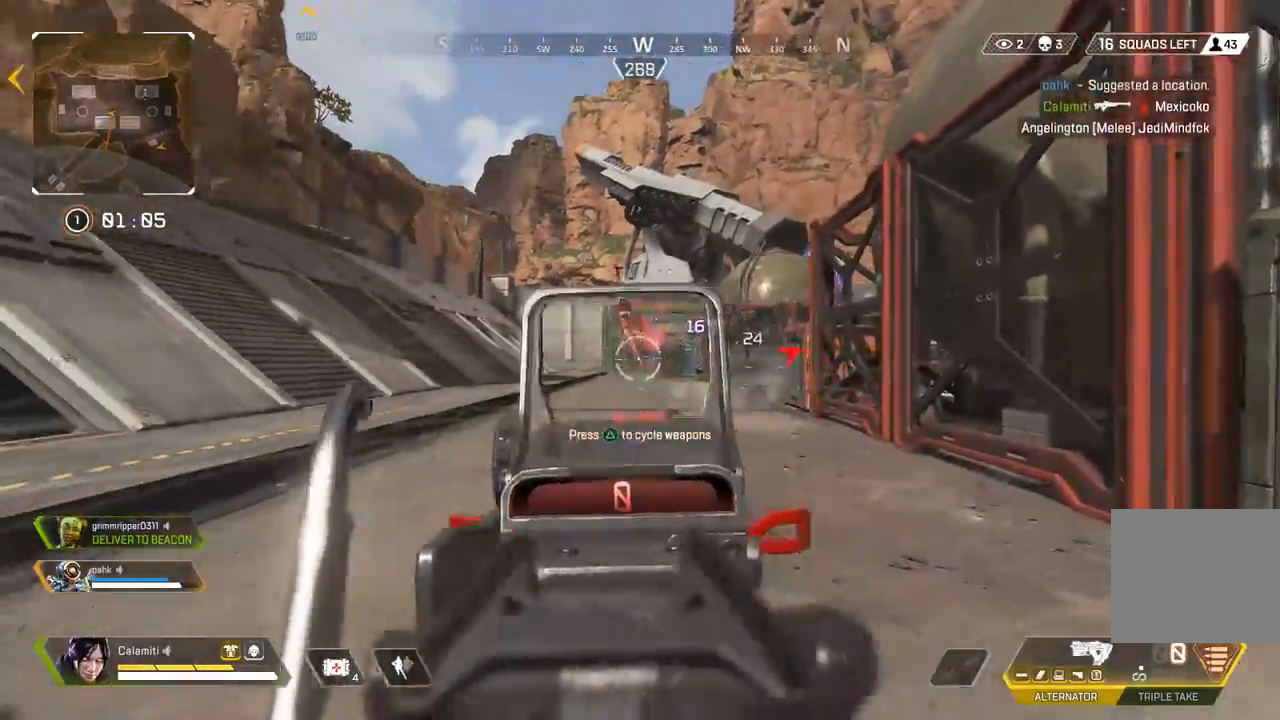
{"dt_ms": 500, "buttons": ["CIRCLE"], "left_stick": "left", "right_stick": "center", "events": [[50, "right_stick", "right"], [67, "L3", "down"], [67, "R2", "up"], [183, "right_stick", "center"], [233, "right_stick", "left"], [317, "CIRCLE", "down"], [317, "L3", "up"], [367, "left_stick", "down-right"], [400, "CIRCLE", "up"], [417, "left_stick", "left"], [433, "right_stick", "center"], [450, "CIRCLE", "down"]]}
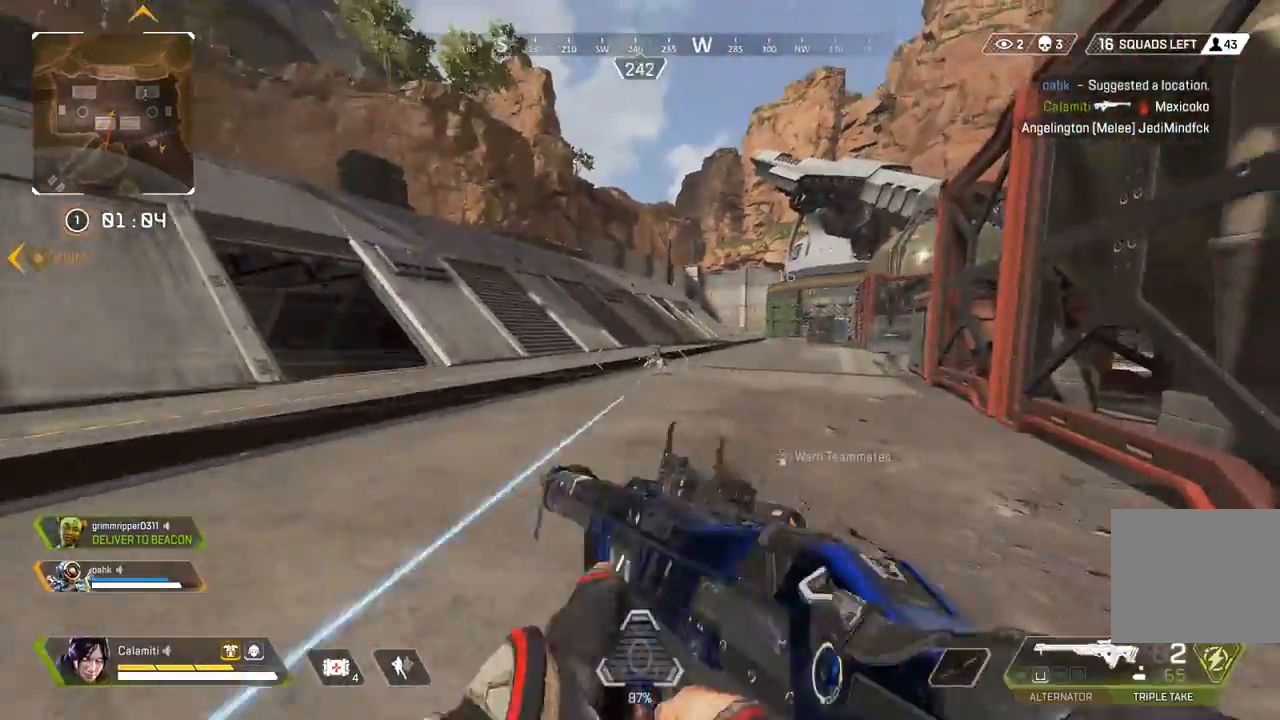
{"dt_ms": 500, "buttons": ["L2"], "left_stick": "right", "right_stick": "up-left", "events": [[50, "CIRCLE", "up"], [133, "L2", "down"], [183, "left_stick", "down-right"], [317, "left_stick", "right"], [500, "right_stick", "up-left"]]}
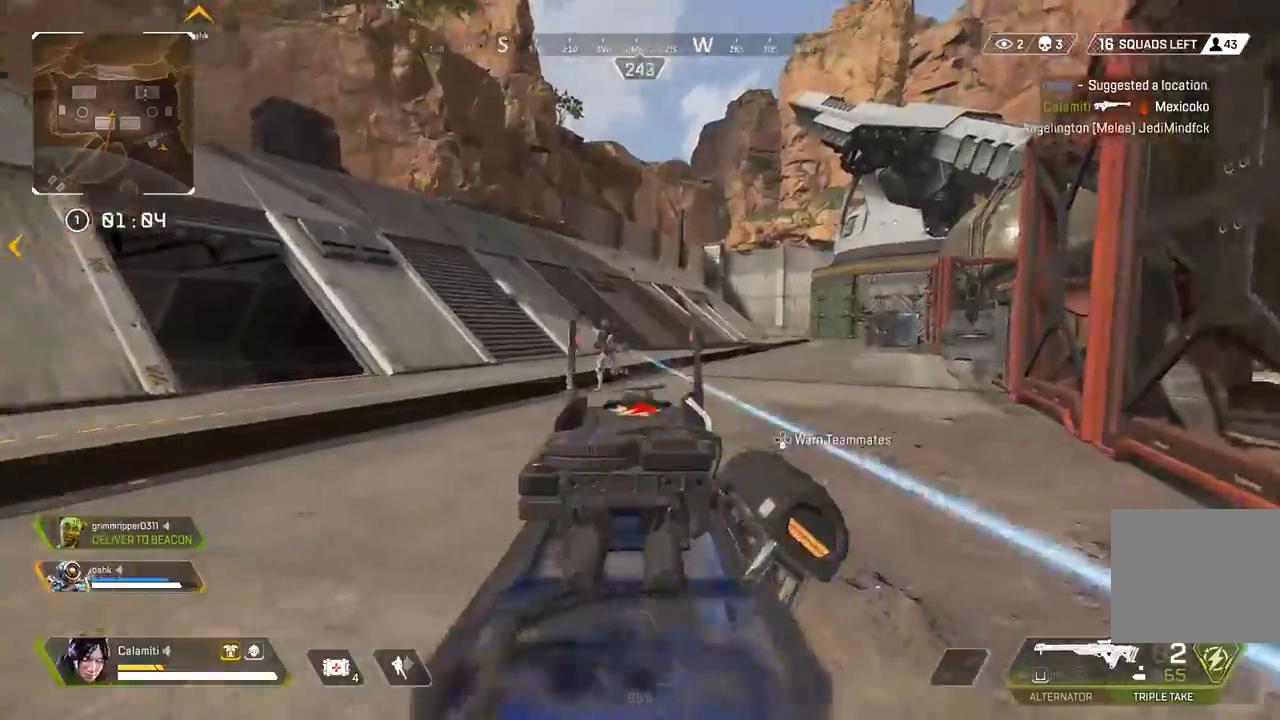
{"dt_ms": 500, "buttons": ["CIRCLE"], "left_stick": "down-left", "right_stick": "center", "events": [[83, "R2", "down"], [150, "right_stick", "center"], [167, "L2", "up"], [200, "R2", "up"], [267, "left_stick", "down-left"], [333, "CIRCLE", "down"], [383, "CIRCLE", "up"], [433, "CIRCLE", "down"]]}
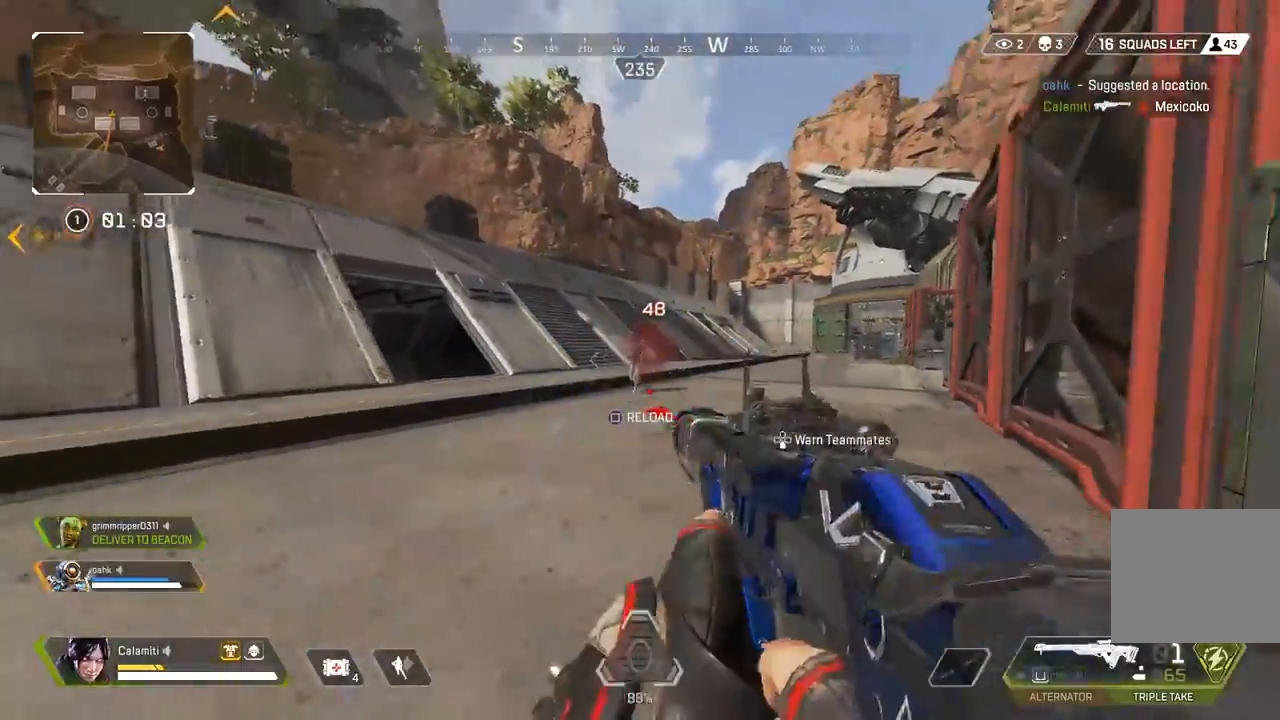
{"dt_ms": 500, "buttons": ["L2"], "left_stick": "right", "right_stick": "center", "events": [[33, "CIRCLE", "up"], [50, "L2", "down"], [50, "right_stick", "right"], [150, "left_stick", "right"], [200, "right_stick", "left"], [383, "right_stick", "center"]]}
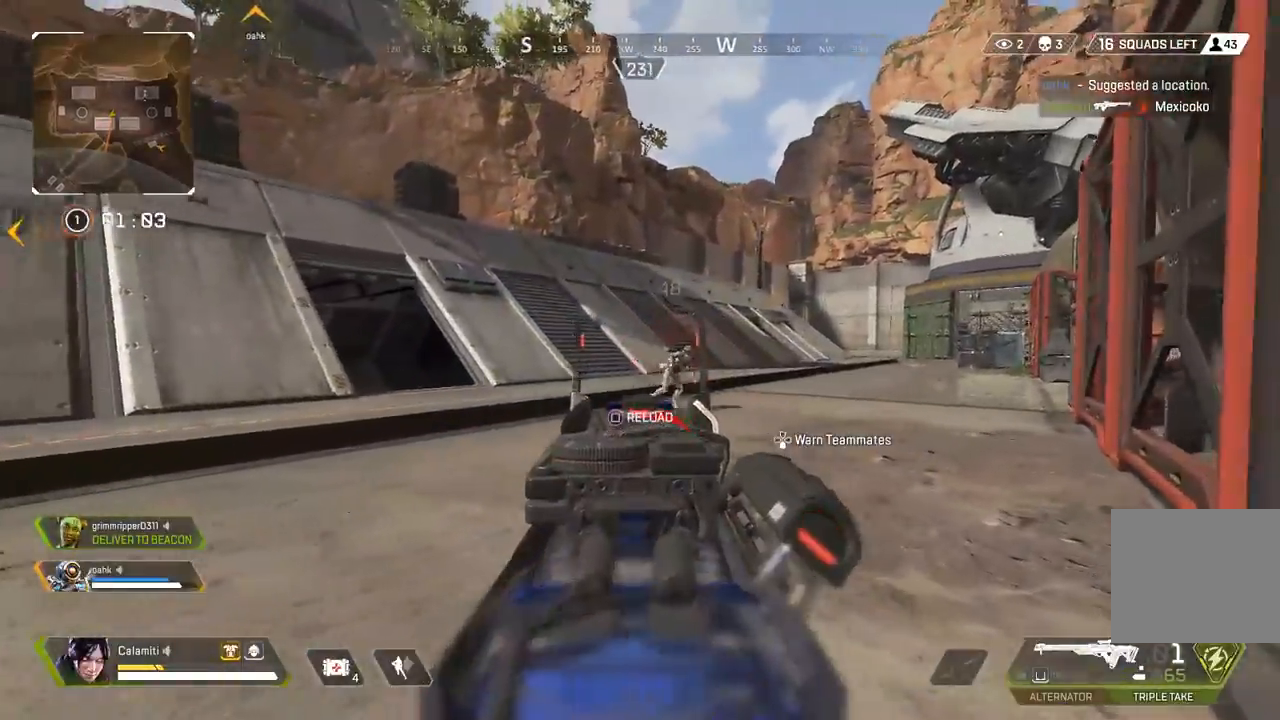
{"dt_ms": 500, "buttons": ["SQUARE", "L3"], "left_stick": "up-right", "right_stick": "right", "events": [[50, "right_stick", "right"], [167, "R2", "down"], [200, "L2", "up"], [250, "R2", "up"], [267, "left_stick", "up-right"], [333, "SQUARE", "down"], [367, "L3", "down"], [400, "SQUARE", "up"], [417, "L3", "up"], [467, "L3", "down"], [467, "SQUARE", "down"]]}
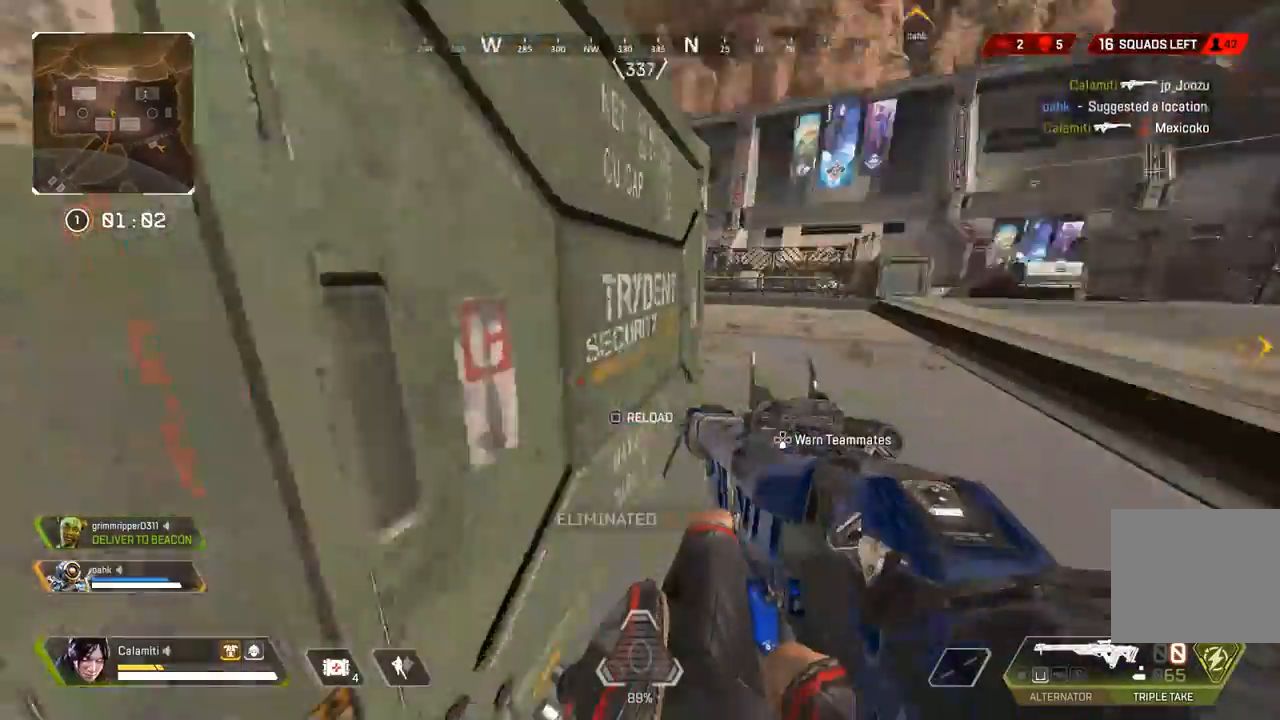
{"dt_ms": 500, "buttons": [], "left_stick": "left", "right_stick": "left", "events": [[50, "SQUARE", "up"], [100, "right_stick", "center"], [117, "SQUARE", "down"], [217, "SQUARE", "up"], [283, "L3", "up"], [283, "left_stick", "up"], [417, "right_stick", "left"], [450, "left_stick", "left"]]}
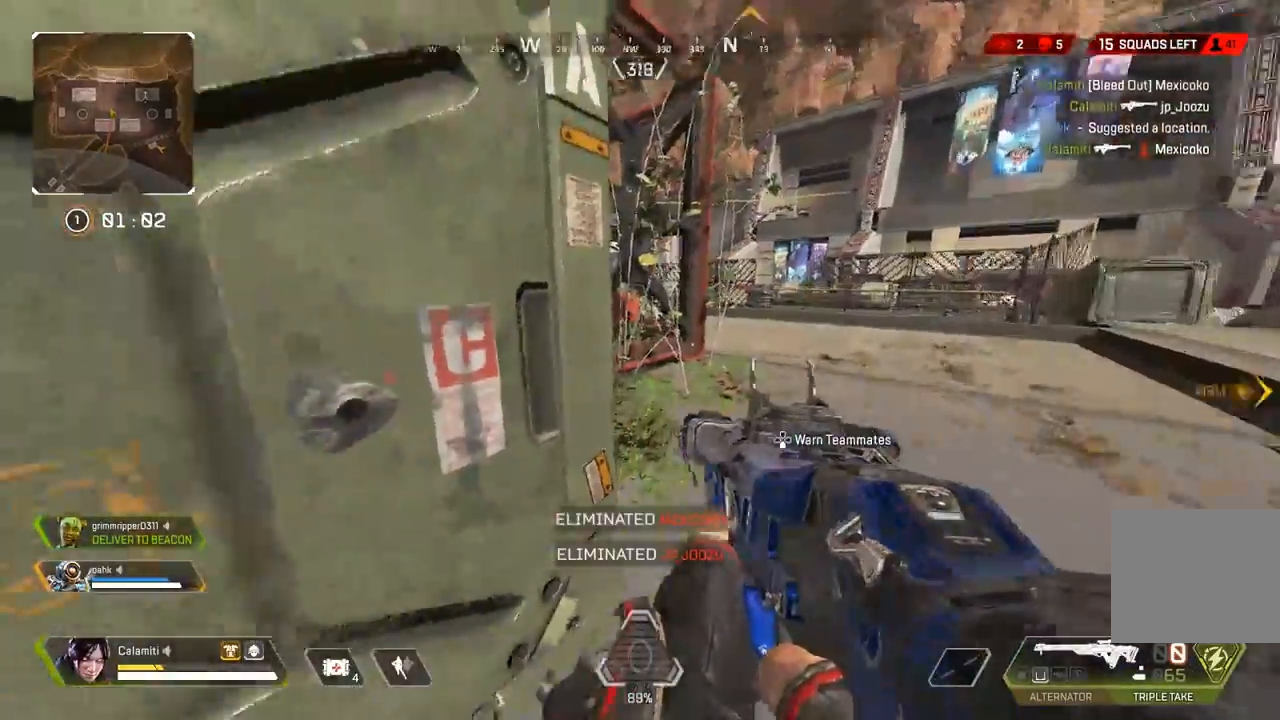
{"dt_ms": 500, "buttons": [], "left_stick": "up", "right_stick": "center", "events": [[133, "left_stick", "up-left"], [217, "L3", "down"], [367, "right_stick", "center"], [417, "L3", "up"], [417, "left_stick", "up"]]}
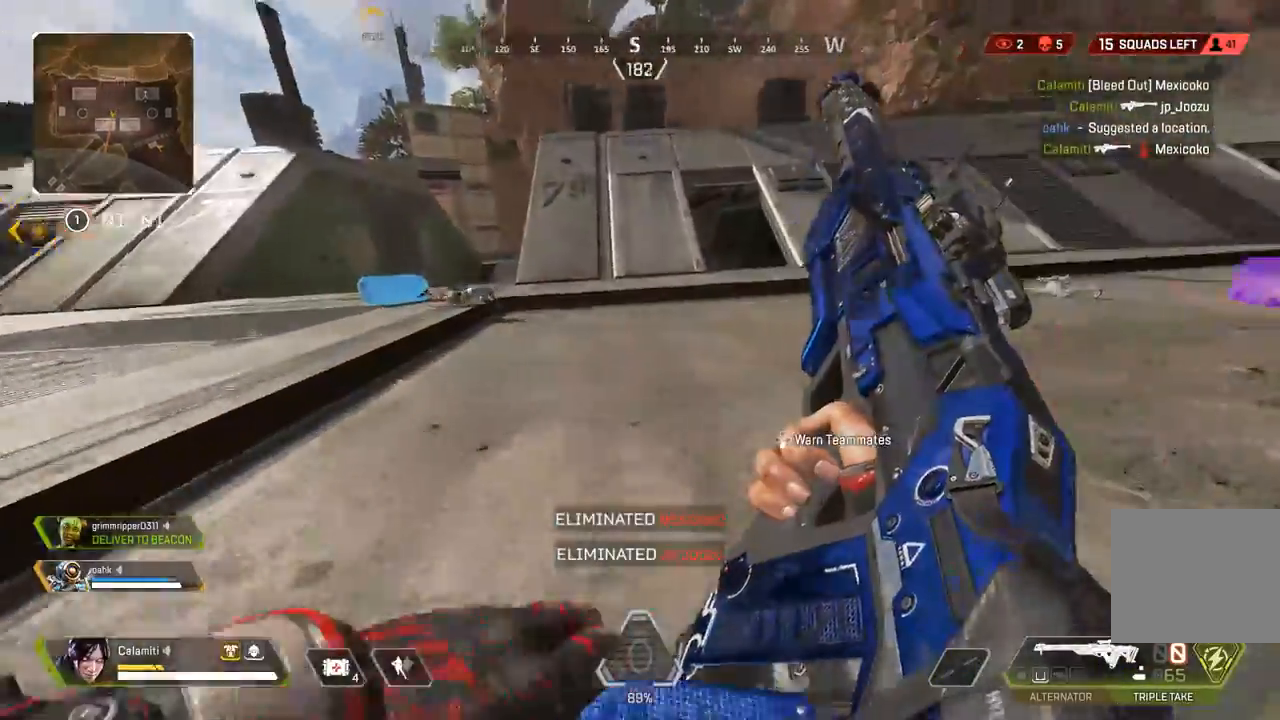
{"dt_ms": 500, "buttons": ["CIRCLE"], "left_stick": "up", "right_stick": "center", "events": [[17, "right_stick", "right"], [367, "CIRCLE", "down"], [417, "right_stick", "center"]]}
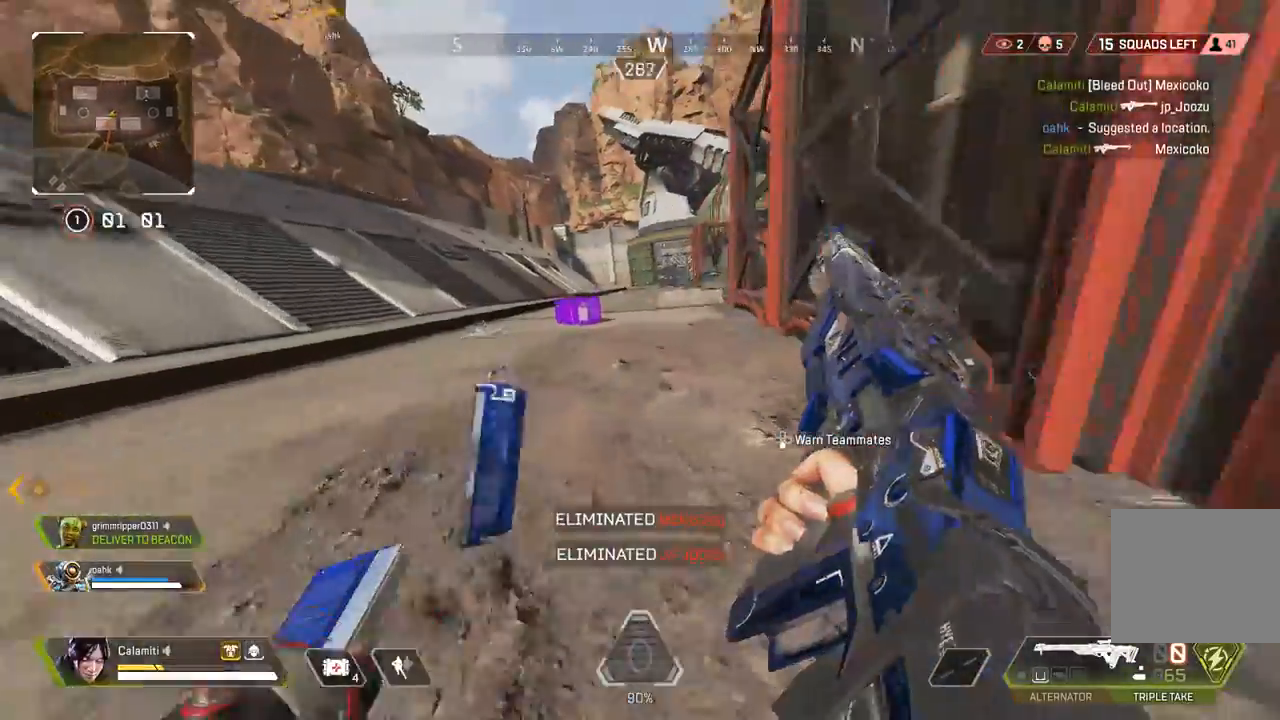
{"dt_ms": 500, "buttons": ["SQUARE"], "left_stick": "left", "right_stick": "center", "events": [[100, "CIRCLE", "up"], [100, "CROSS", "down"], [117, "right_stick", "down-left"], [133, "left_stick", "up-right"], [183, "CROSS", "up"], [233, "right_stick", "center"], [267, "SQUARE", "down"], [283, "left_stick", "center"], [350, "left_stick", "left"]]}
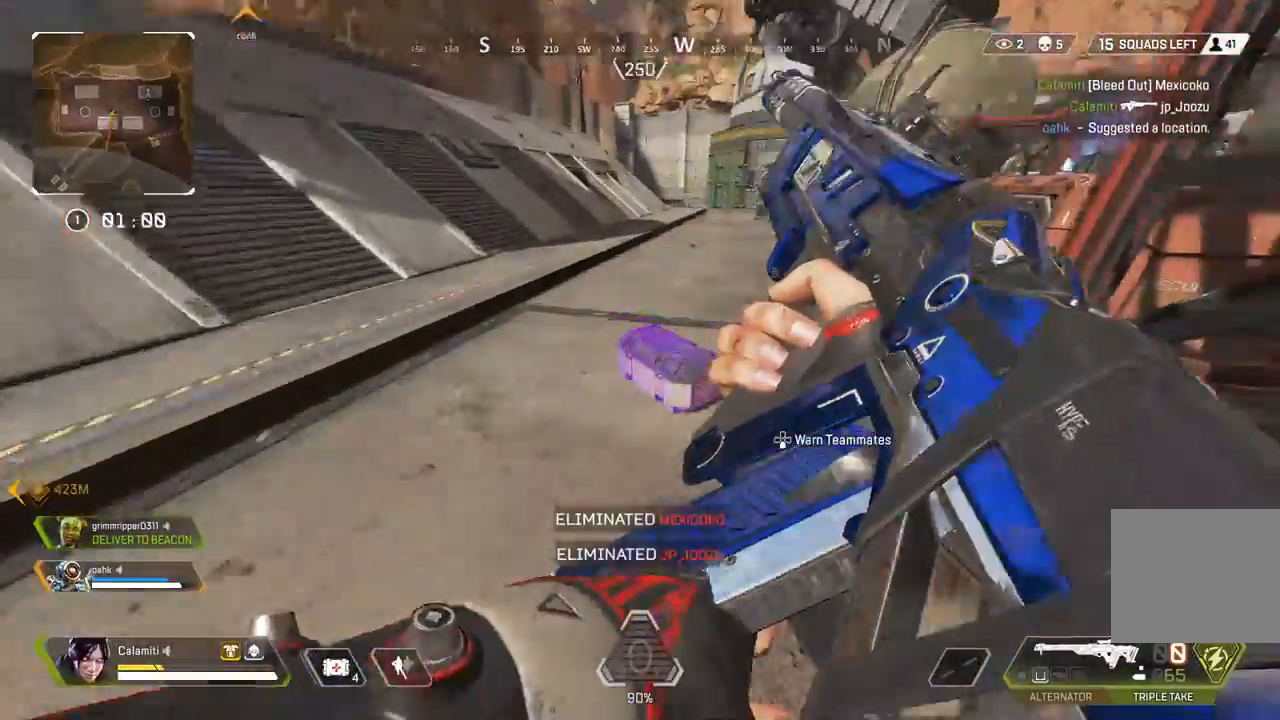
{"dt_ms": 500, "buttons": ["SQUARE"], "left_stick": "left", "right_stick": "right", "events": [[183, "right_stick", "right"]]}
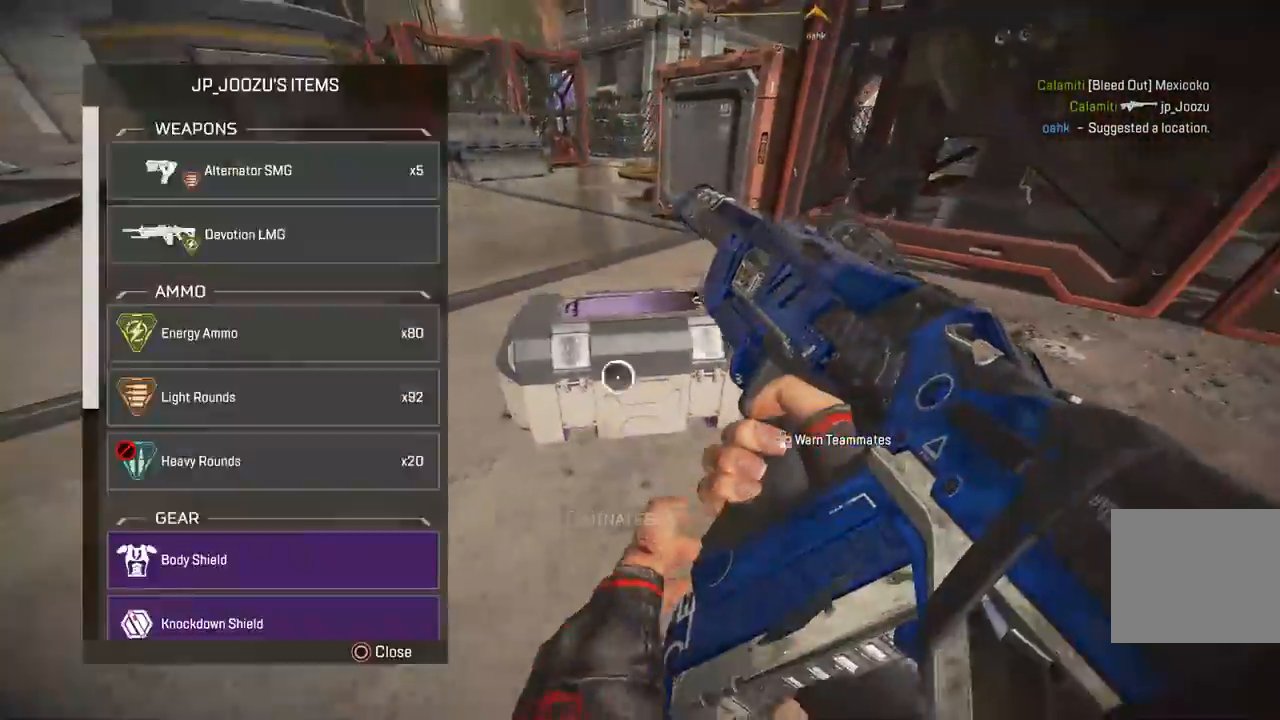
{"dt_ms": 1000, "buttons": ["CROSS"], "left_stick": "down", "right_stick": "center"}
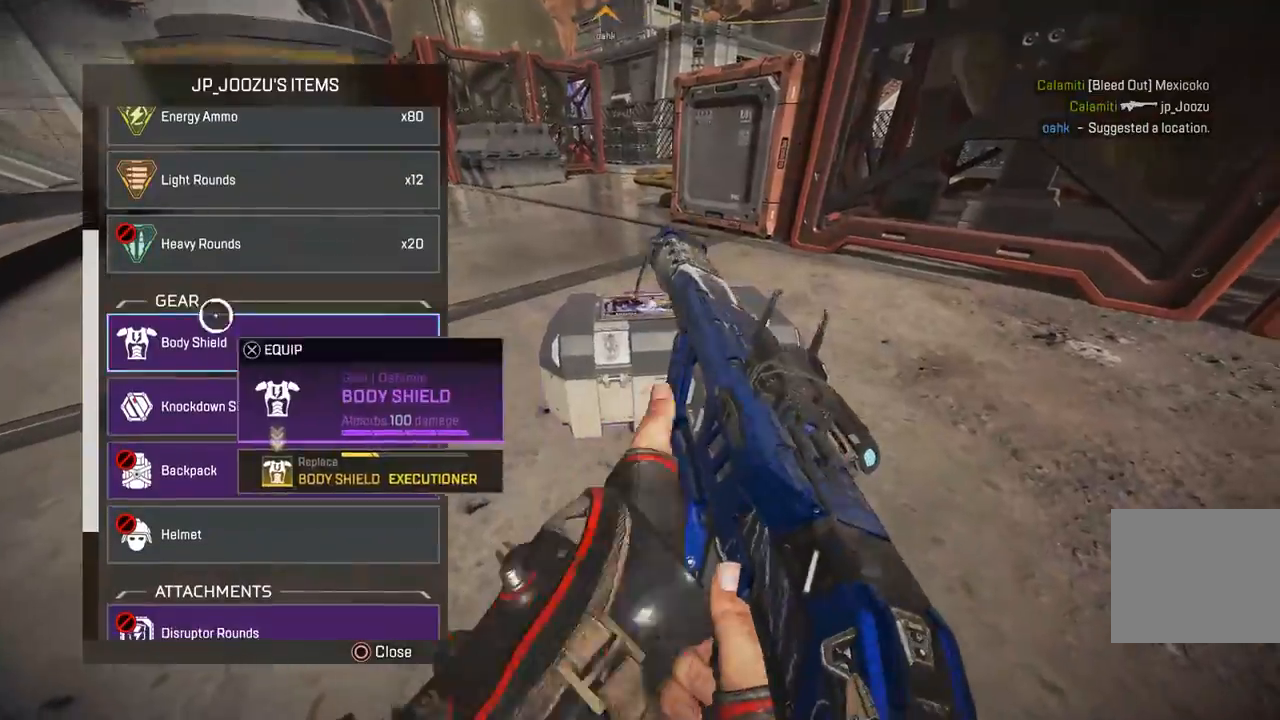
{"dt_ms": 500, "buttons": [], "left_stick": "center", "right_stick": "down-left", "events": [[83, "CROSS", "up"], [250, "CROSS", "down"], [333, "CROSS", "up"], [383, "left_stick", "center"], [383, "right_stick", "down-left"]]}
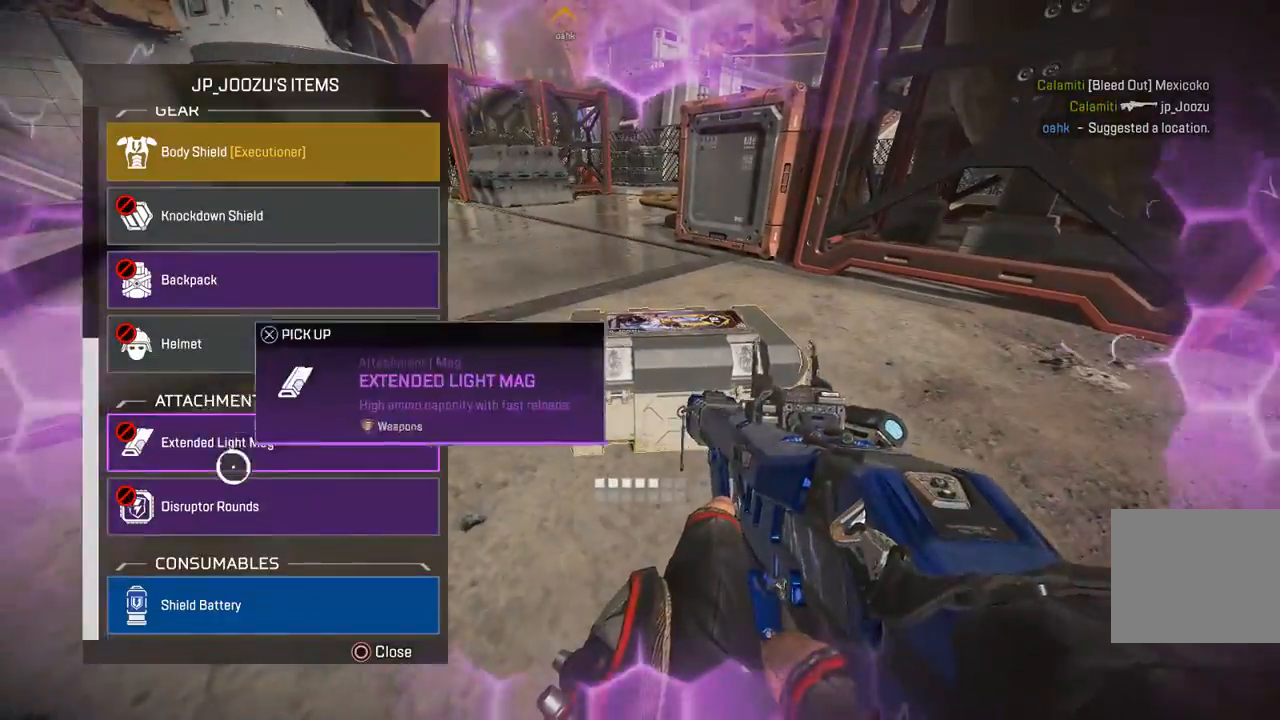
{"dt_ms": 500, "buttons": [], "left_stick": "down", "right_stick": "center", "events": [[17, "right_stick", "center"], [33, "left_stick", "up-left"], [200, "left_stick", "down"]]}
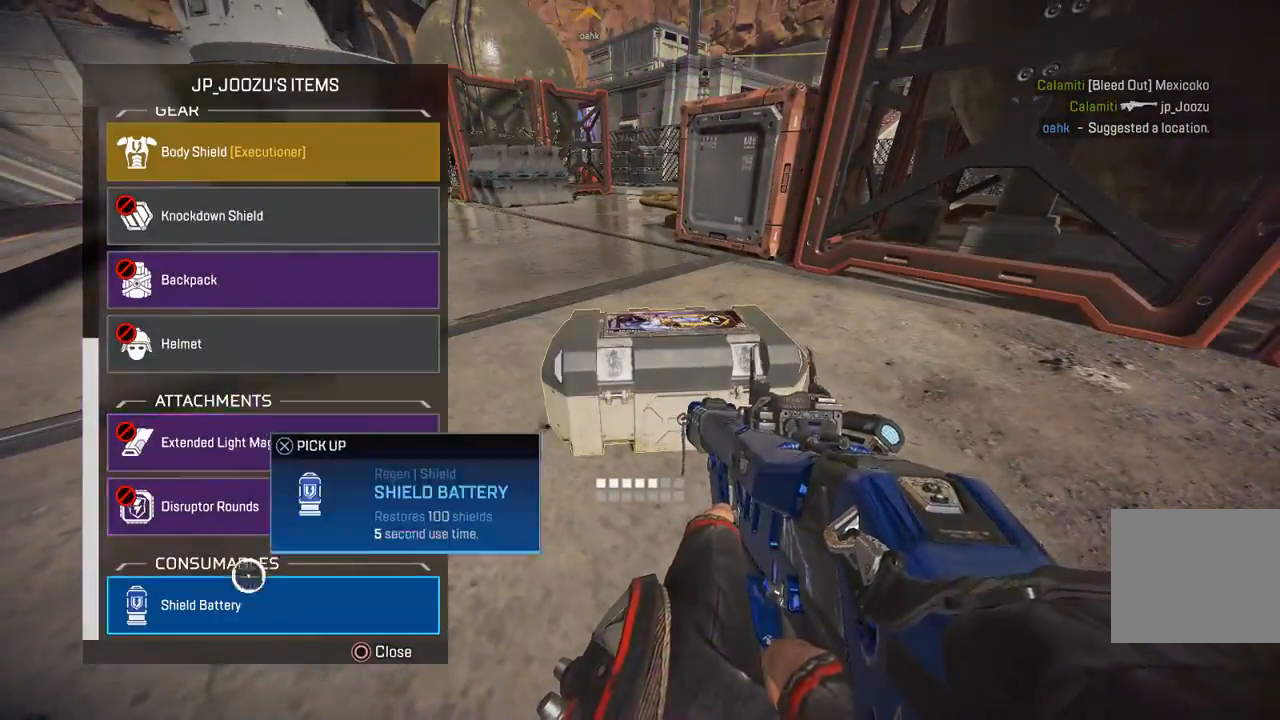
{"dt_ms": 500, "buttons": [], "left_stick": "up", "right_stick": "center", "events": [[50, "CROSS", "down"], [100, "left_stick", "up"], [117, "CROSS", "up"], [133, "right_stick", "up"], [267, "right_stick", "center"]]}
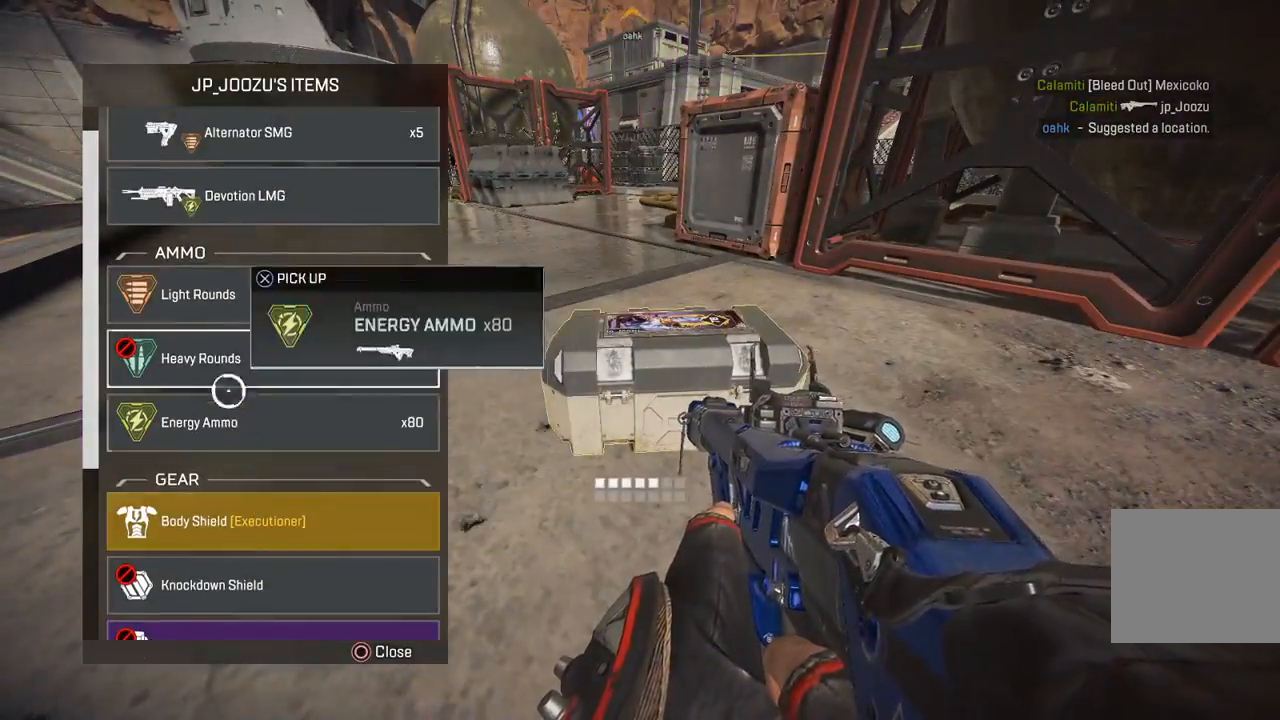
{"dt_ms": 500, "buttons": ["CIRCLE"], "left_stick": "up", "right_stick": "right", "events": [[217, "CROSS", "down"], [233, "left_stick", "right"], [283, "CROSS", "up"], [450, "CIRCLE", "down"], [467, "right_stick", "right"], [500, "left_stick", "up"]]}
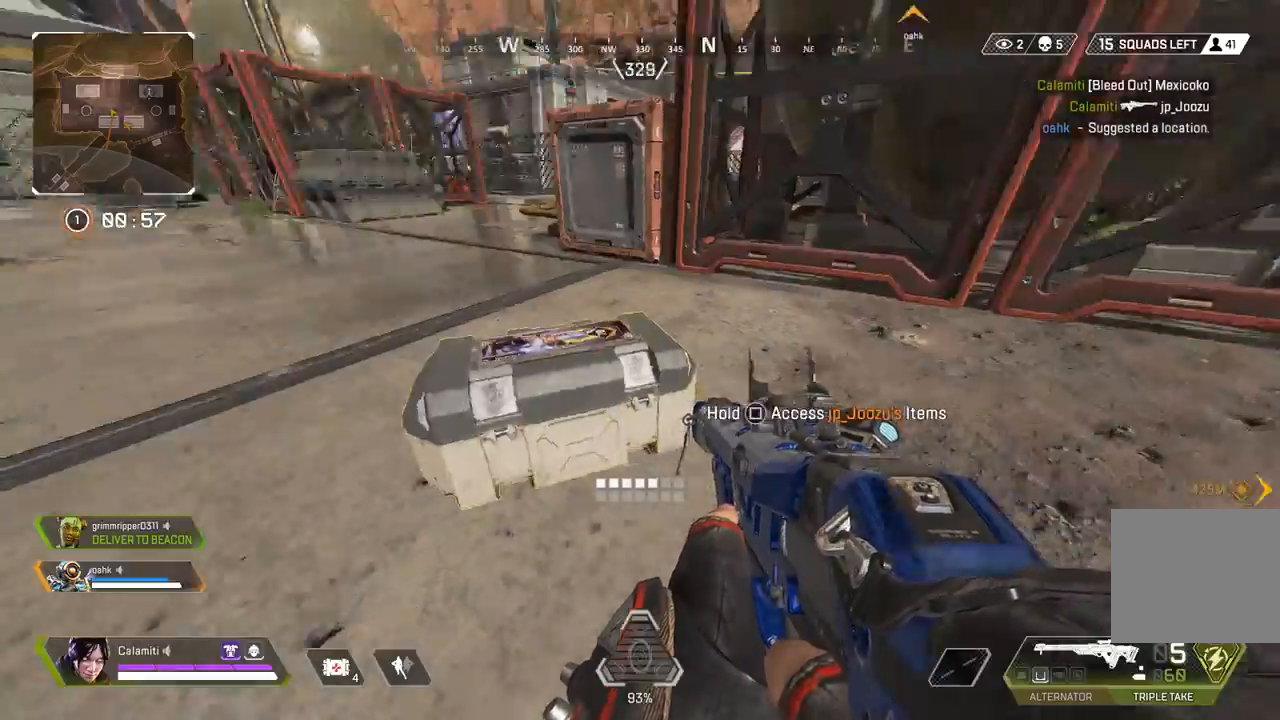
{"dt_ms": 500, "buttons": ["L3"], "left_stick": "up", "right_stick": "right", "events": [[17, "CIRCLE", "up"], [17, "L3", "down"], [400, "SQUARE", "down"], [450, "SQUARE", "up"]]}
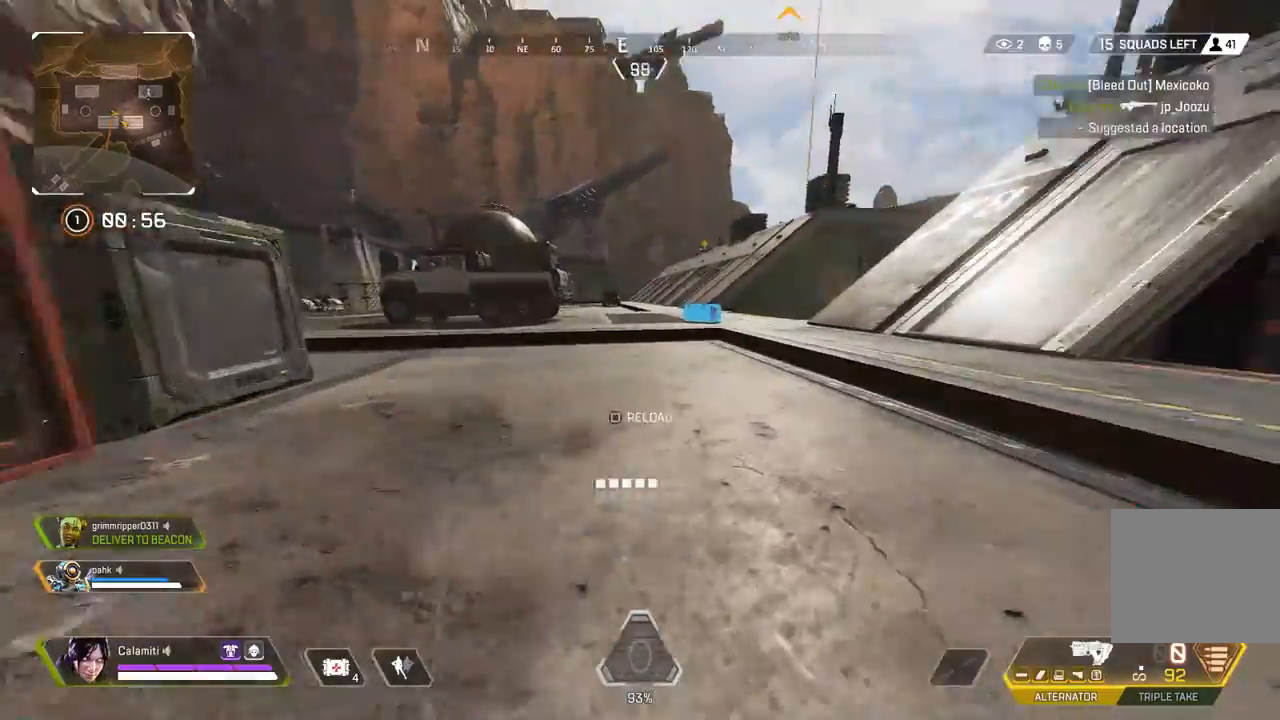
{"dt_ms": 500, "buttons": ["CIRCLE"], "left_stick": "up", "right_stick": "center", "events": [[33, "SQUARE", "down"], [83, "SQUARE", "up"], [117, "L3", "up"], [167, "SQUARE", "down"], [167, "right_stick", "center"], [183, "L3", "down"], [250, "SQUARE", "up"], [267, "L3", "up"], [333, "CIRCLE", "down"]]}
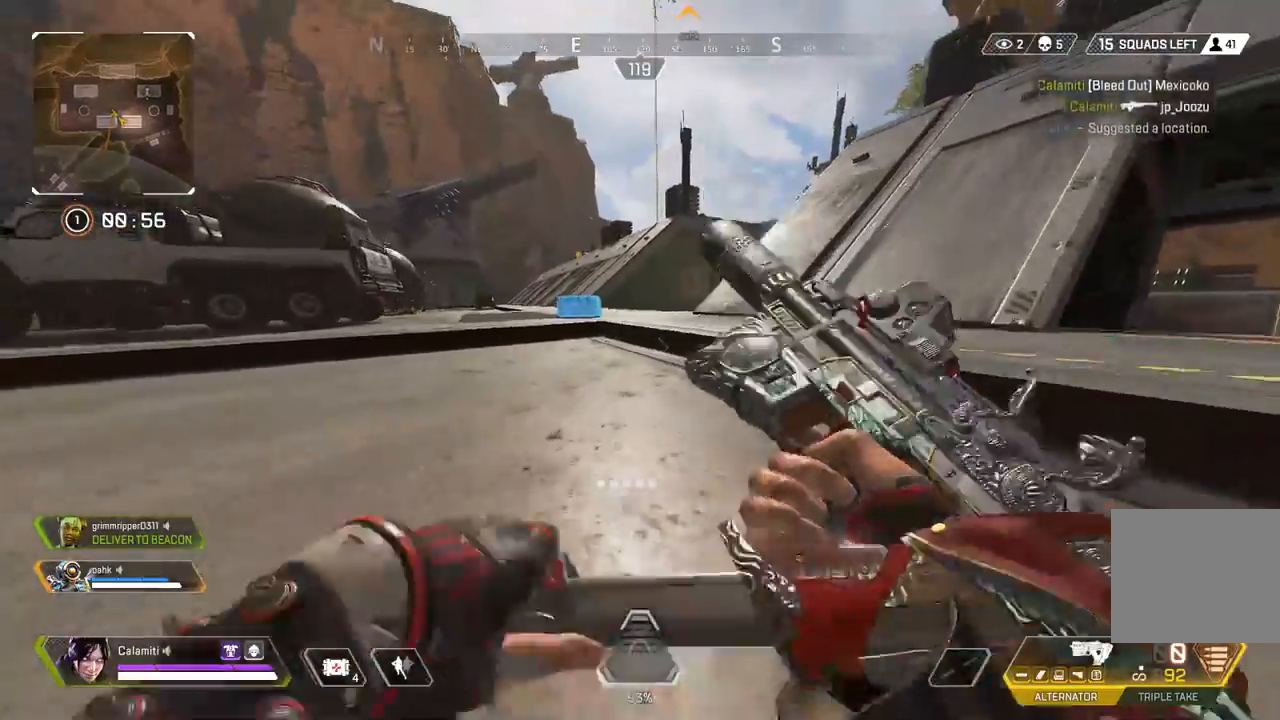
{"dt_ms": 500, "buttons": ["SQUARE", "L3"], "left_stick": "up-left", "right_stick": "center", "events": [[83, "left_stick", "up-left"], [167, "CIRCLE", "up"], [183, "CROSS", "down"], [283, "CROSS", "up"], [400, "L3", "down"], [417, "SQUARE", "down"]]}
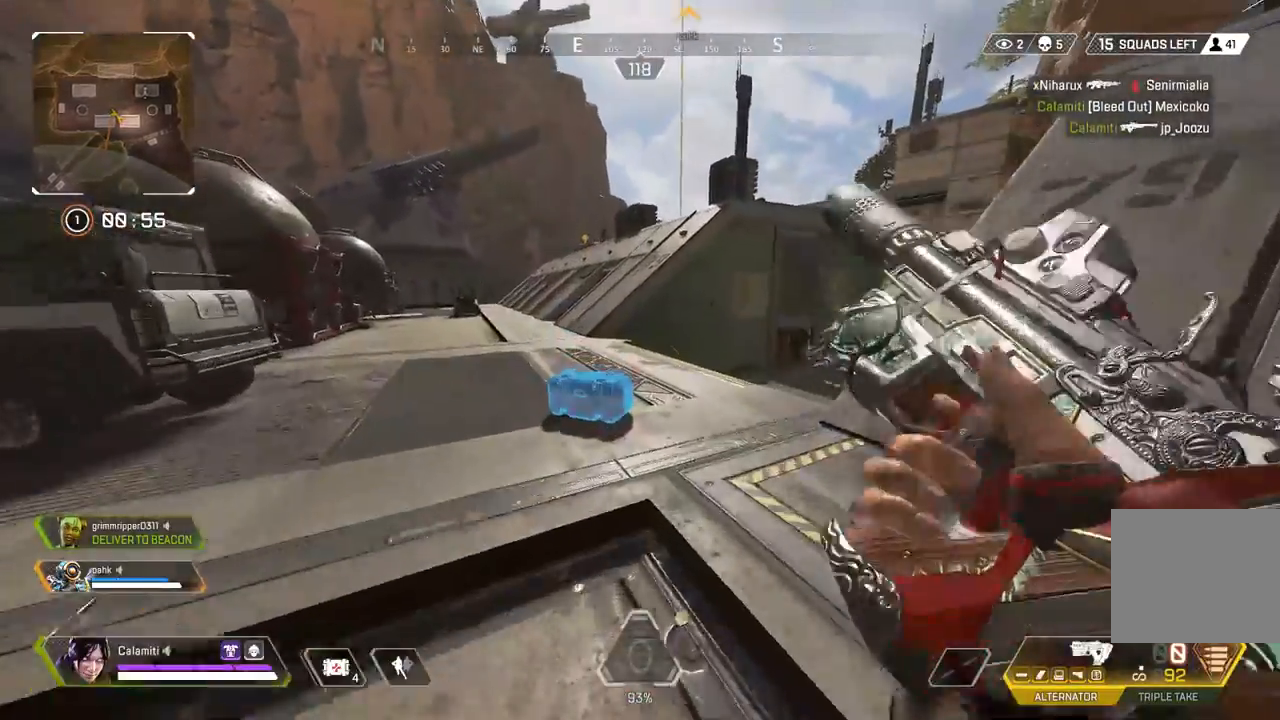
{"dt_ms": 500, "buttons": ["SQUARE"], "left_stick": "left", "right_stick": "center", "events": [[150, "L3", "up"], [150, "left_stick", "left"], [250, "left_stick", "down-left"], [350, "left_stick", "left"]]}
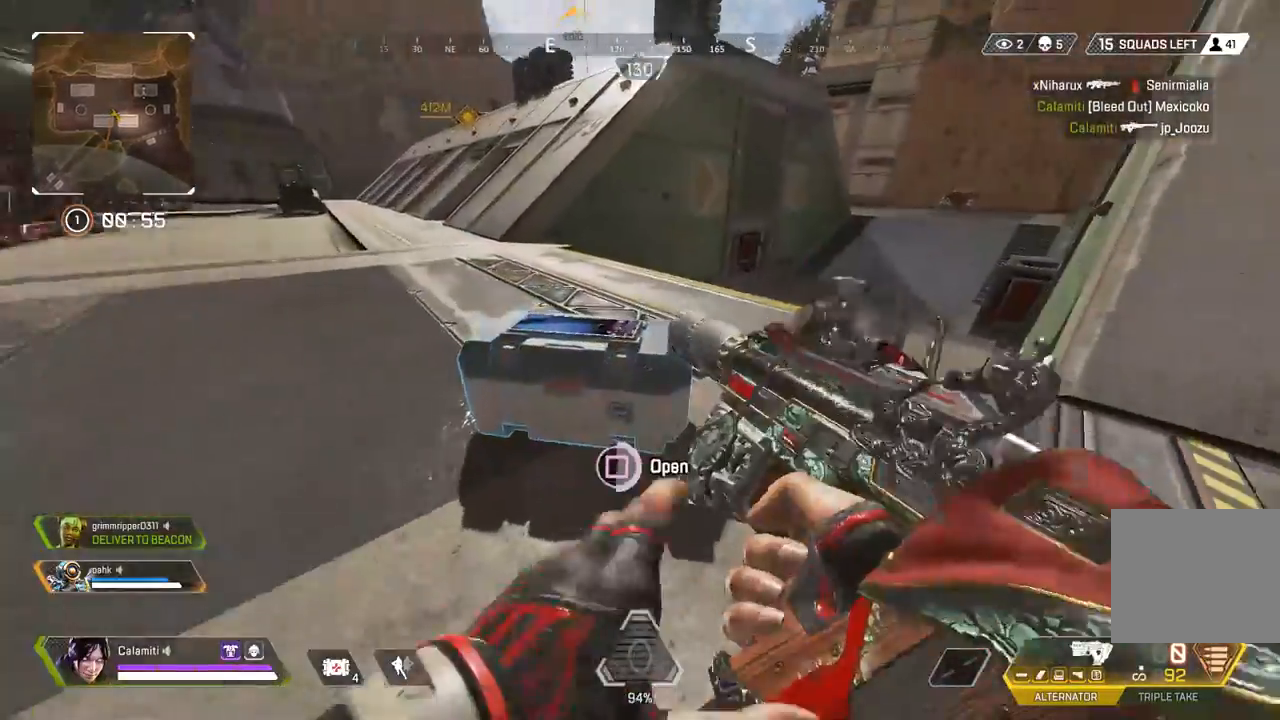
{"dt_ms": 500, "buttons": [], "left_stick": "center", "right_stick": "center", "events": [[267, "SQUARE", "up"], [267, "left_stick", "down"], [283, "right_stick", "down-left"], [383, "right_stick", "center"], [450, "left_stick", "center"]]}